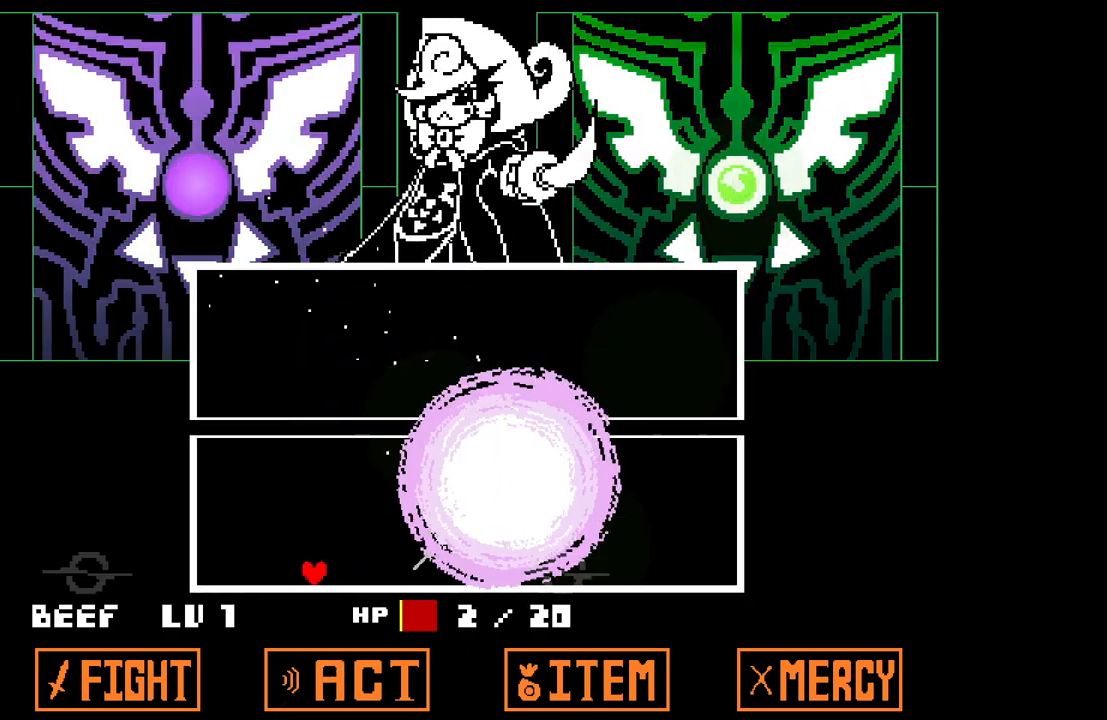
Gameplay with keyboard; each line is a JSON object with the keys held at the frame after it. "events" lists presses ("down") and releases ("up") of "c", "down", "left", "right", "up", "x" and "z" between this image and that frame as [ms after this image, input, new state], when the widget could be followed in between. No other keys are recorded. Mouse input is not recorded.
{"keys": ["right", "up"], "events": [[17, "up", "down"], [50, "right", "down"], [100, "left", "up"], [283, "up", "up"], [433, "up", "down"]]}
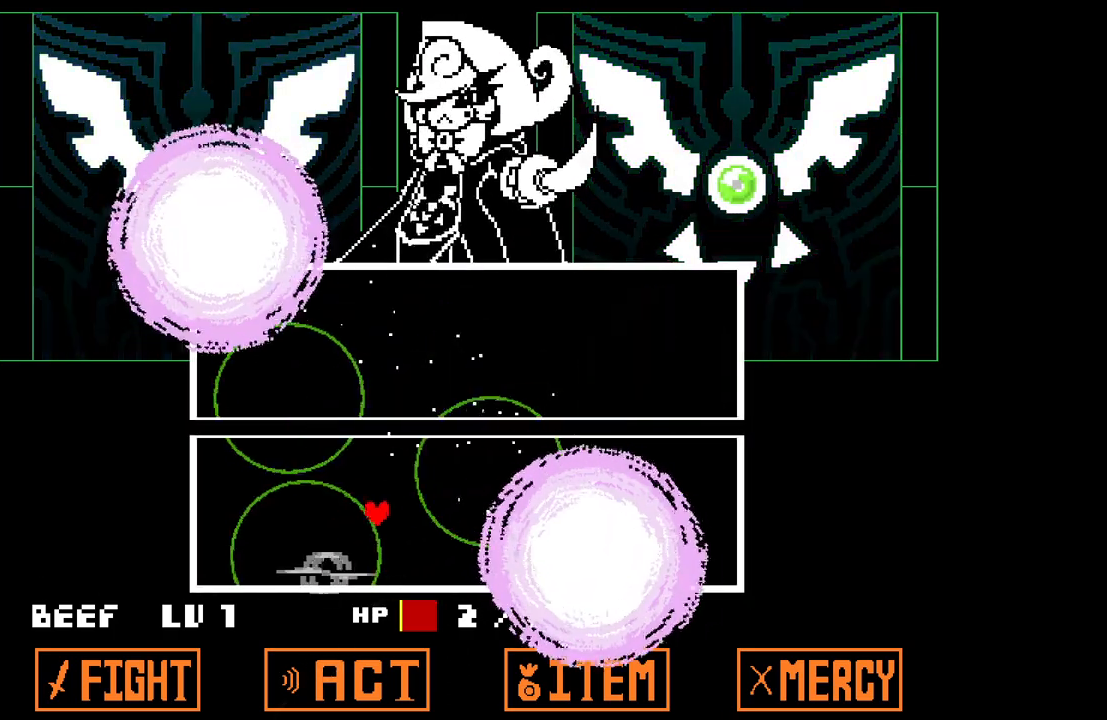
{"keys": ["down", "right"], "events": [[167, "up", "up"], [300, "down", "down"]]}
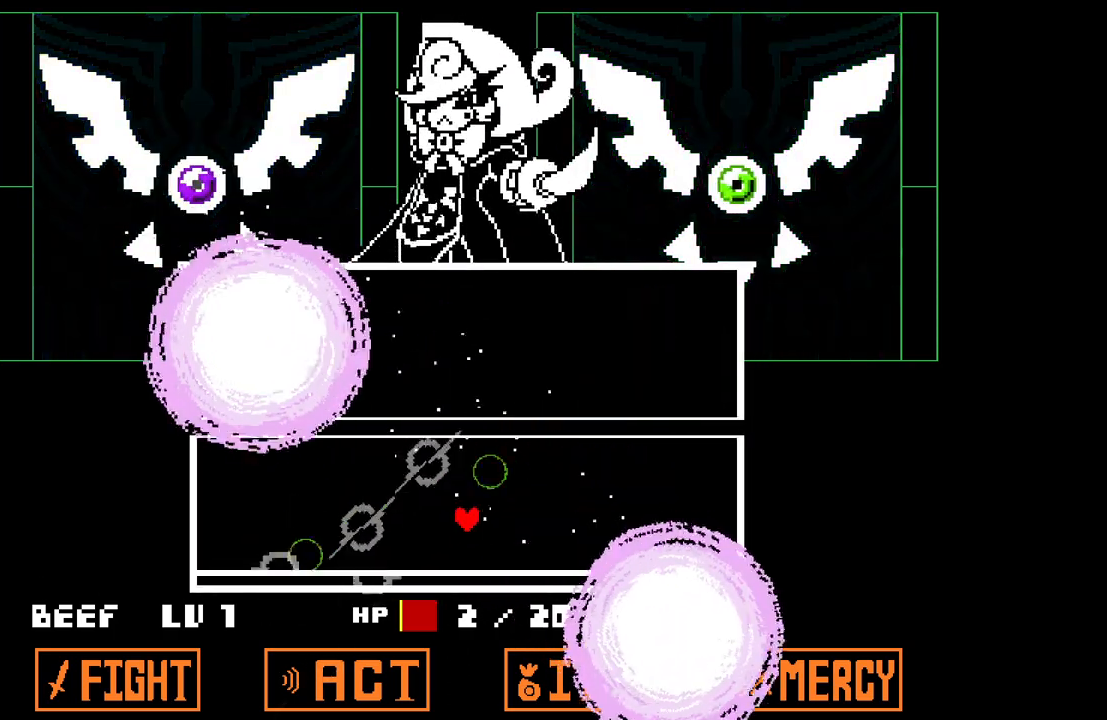
{"keys": ["right"], "events": [[233, "down", "up"]]}
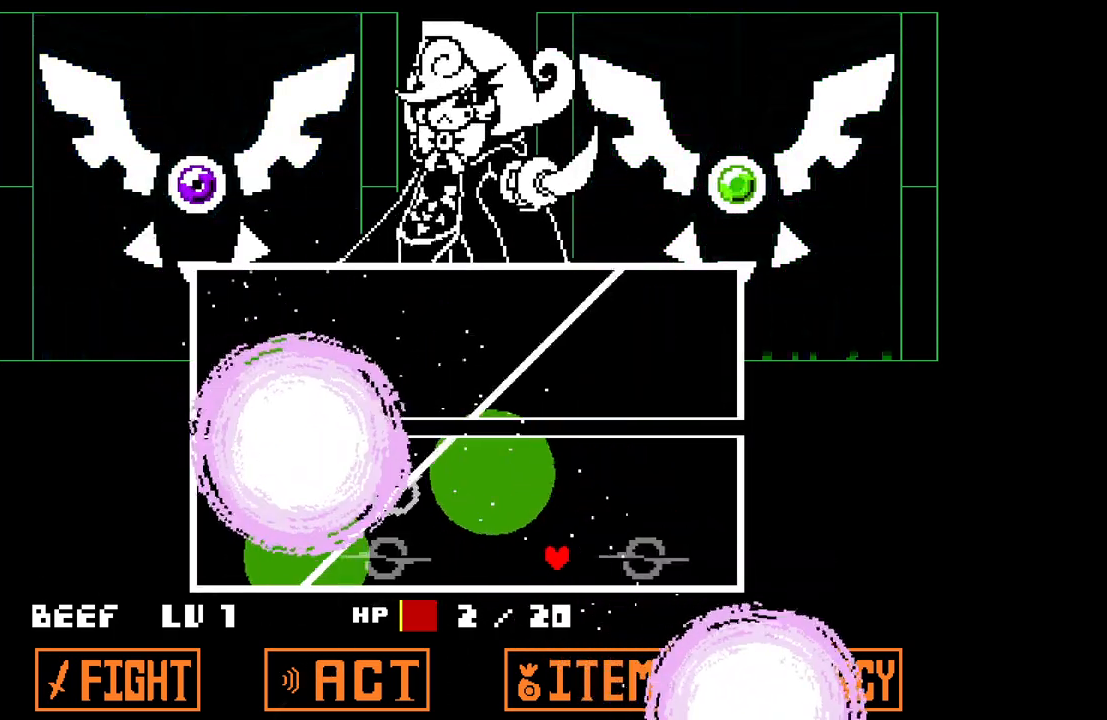
{"keys": ["up"], "events": [[233, "up", "down"], [467, "right", "up"]]}
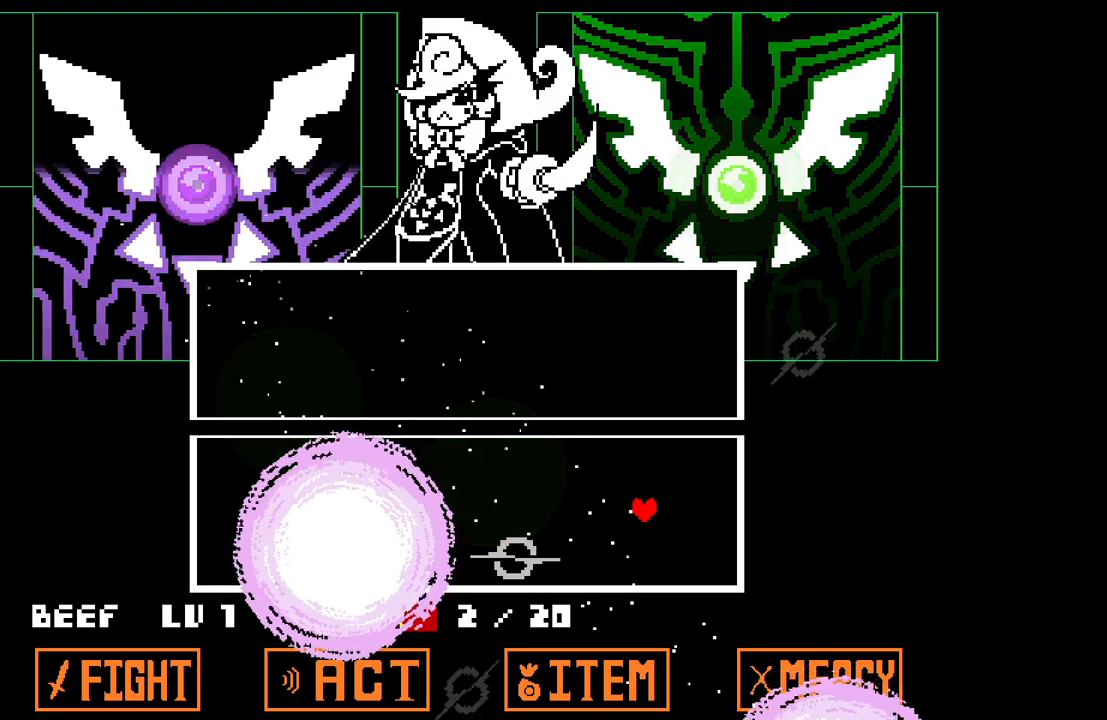
{"keys": ["left"], "events": [[17, "up", "up"], [117, "left", "down"], [217, "up", "down"], [400, "up", "up"]]}
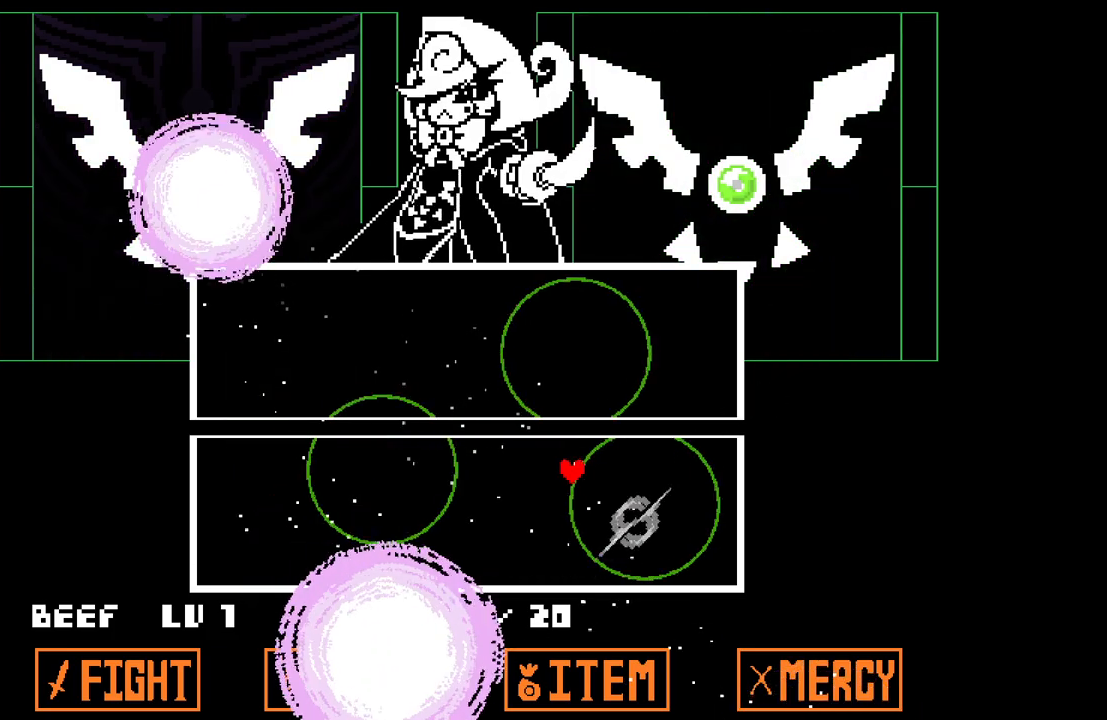
{"keys": ["down", "left"], "events": [[217, "down", "down"], [417, "left", "up"], [500, "left", "down"]]}
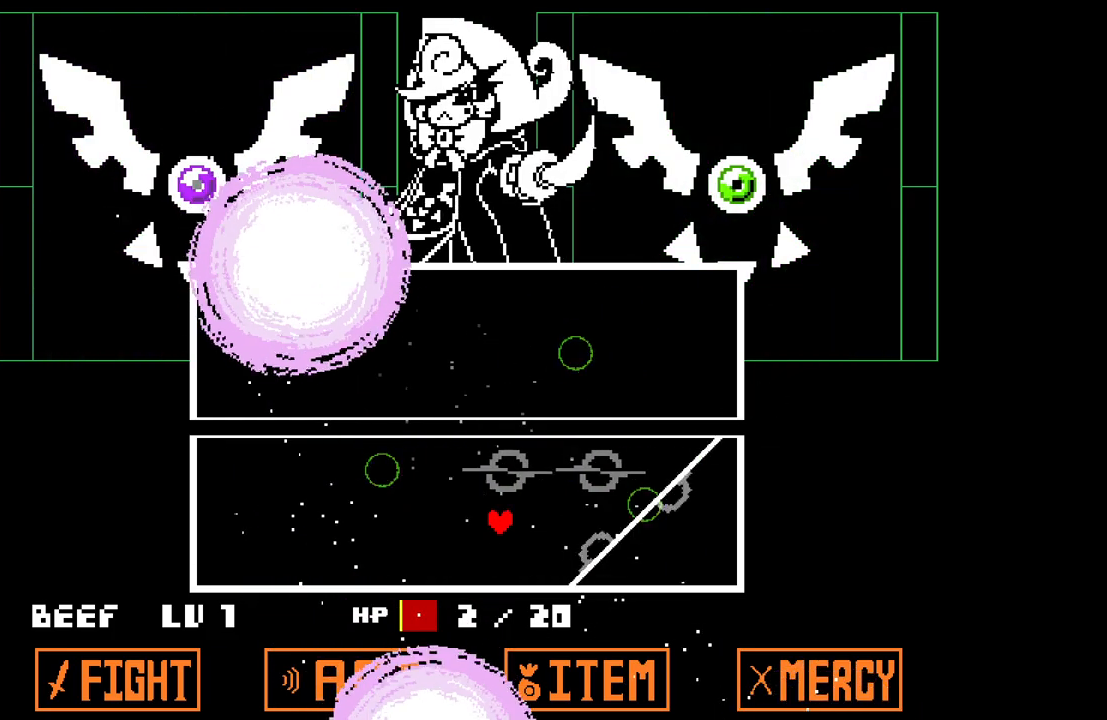
{"keys": ["left"], "events": [[383, "down", "up"]]}
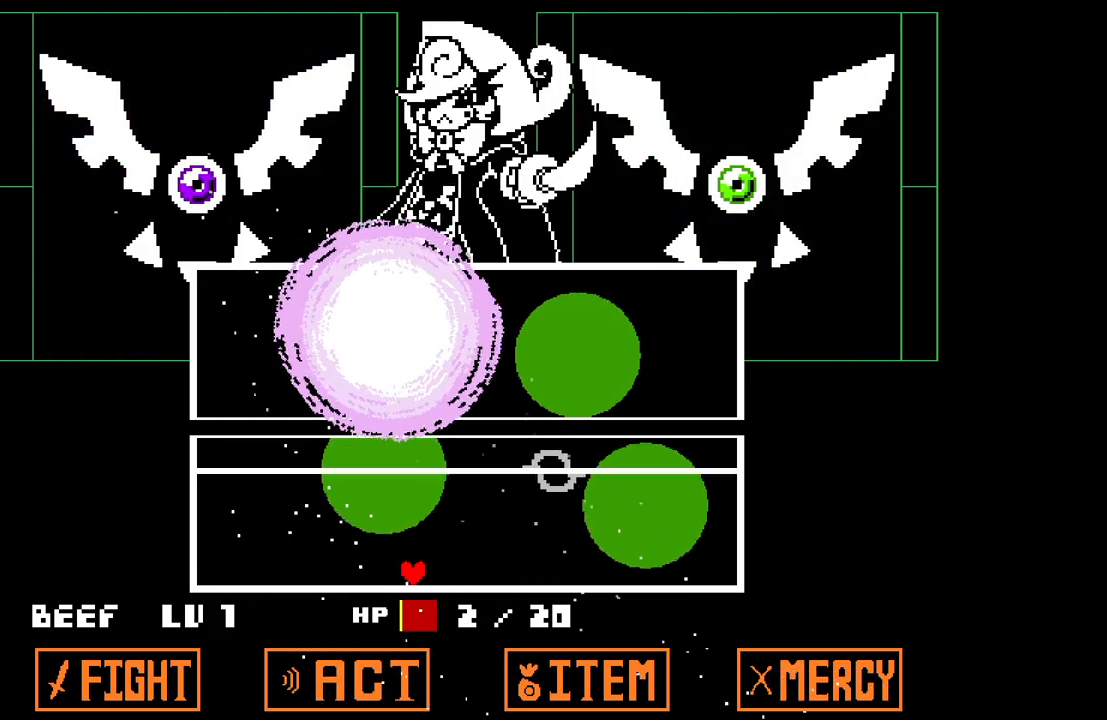
{"keys": [], "events": [[433, "left", "up"]]}
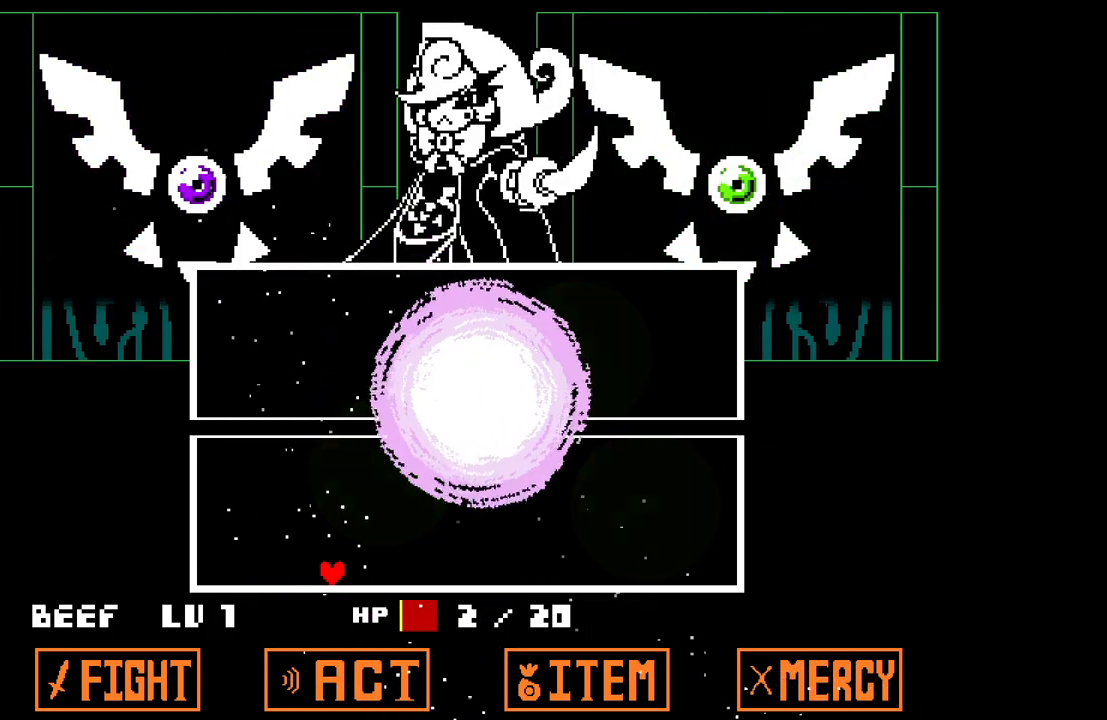
{"keys": ["z"], "events": [[467, "z", "down"]]}
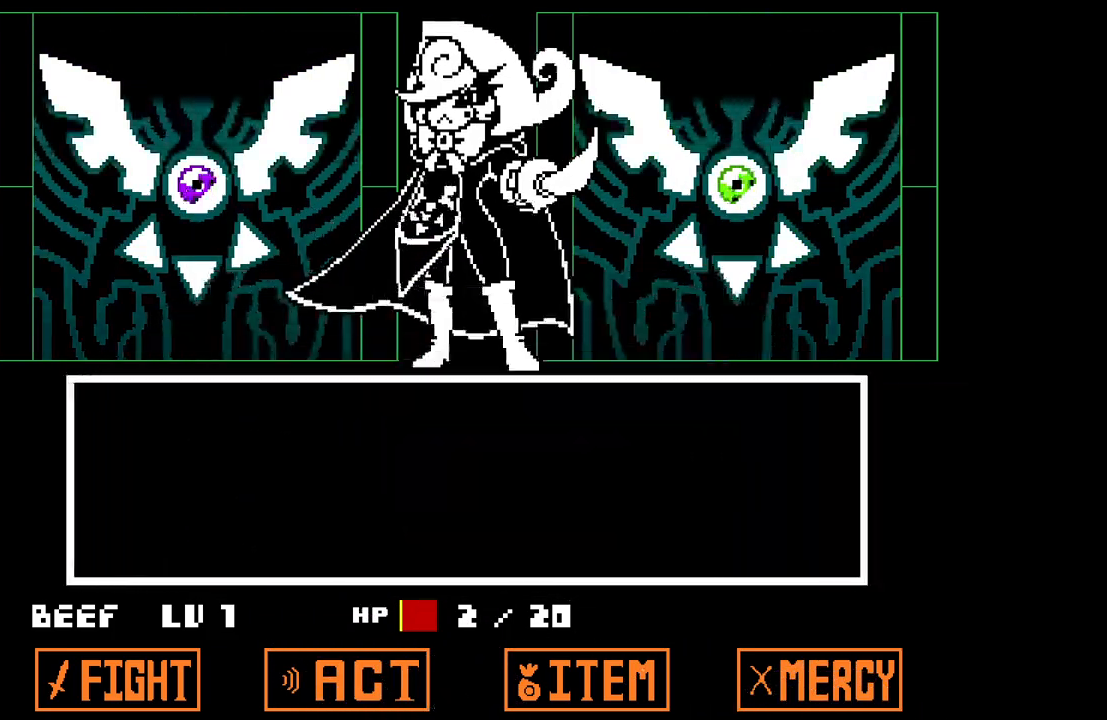
{"keys": [], "events": [[50, "z", "up"], [150, "z", "down"], [200, "z", "up"], [233, "z", "down"], [333, "z", "up"]]}
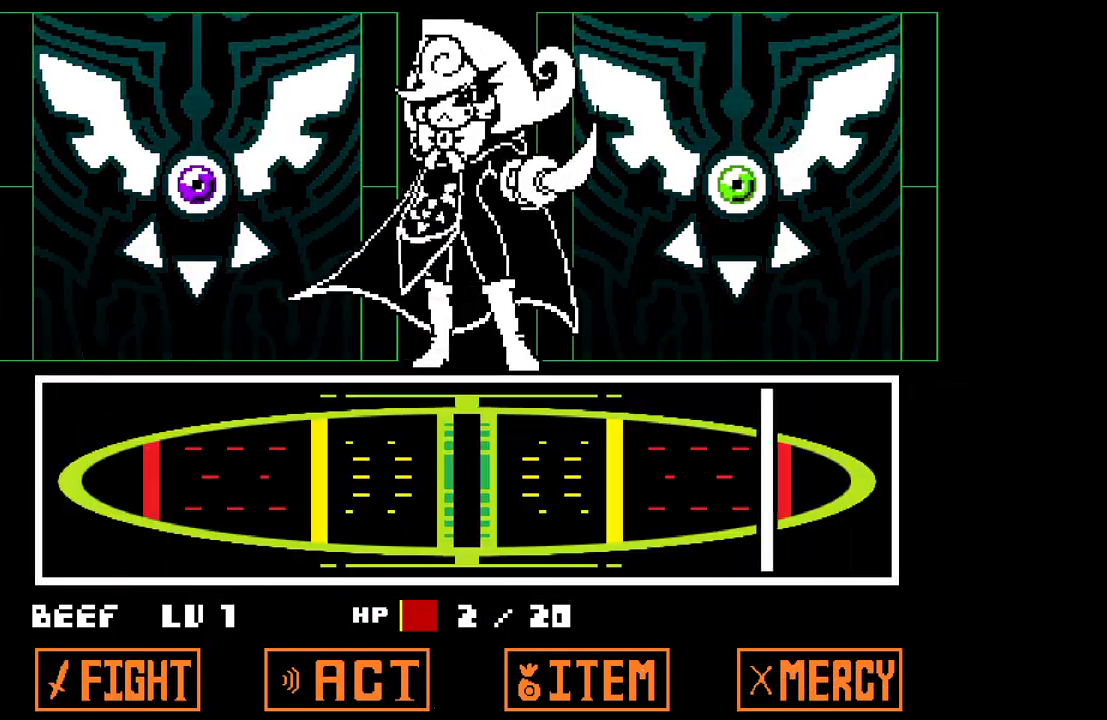
{"keys": [], "events": []}
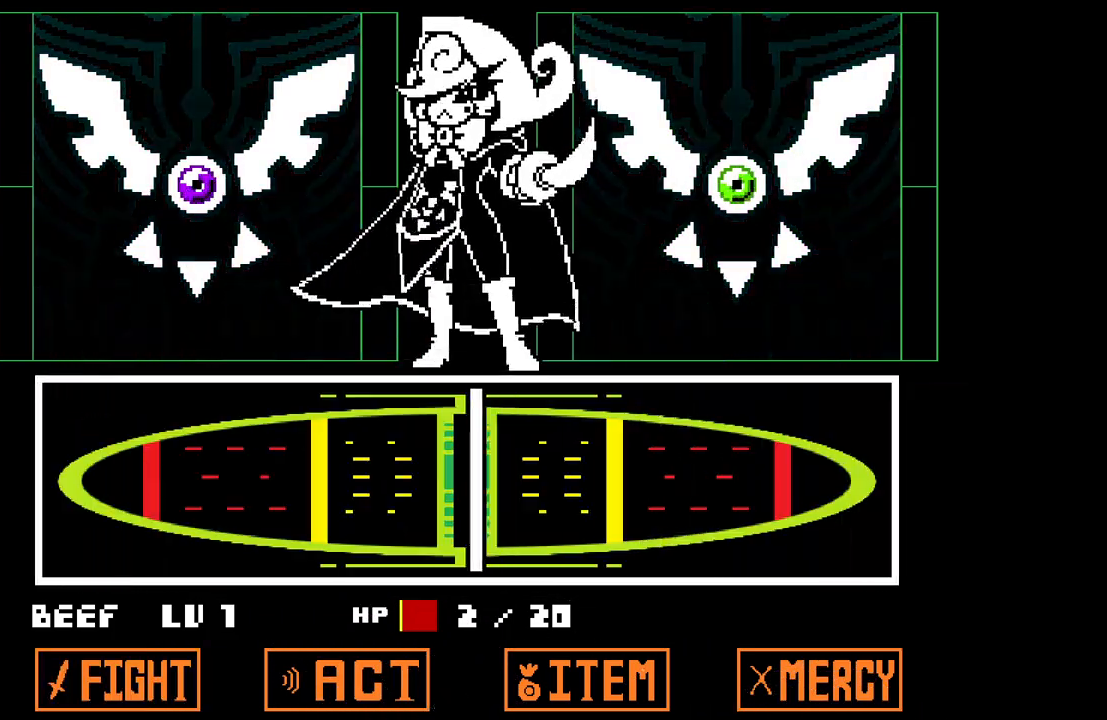
{"keys": [], "events": [[33, "z", "down"], [83, "z", "up"]]}
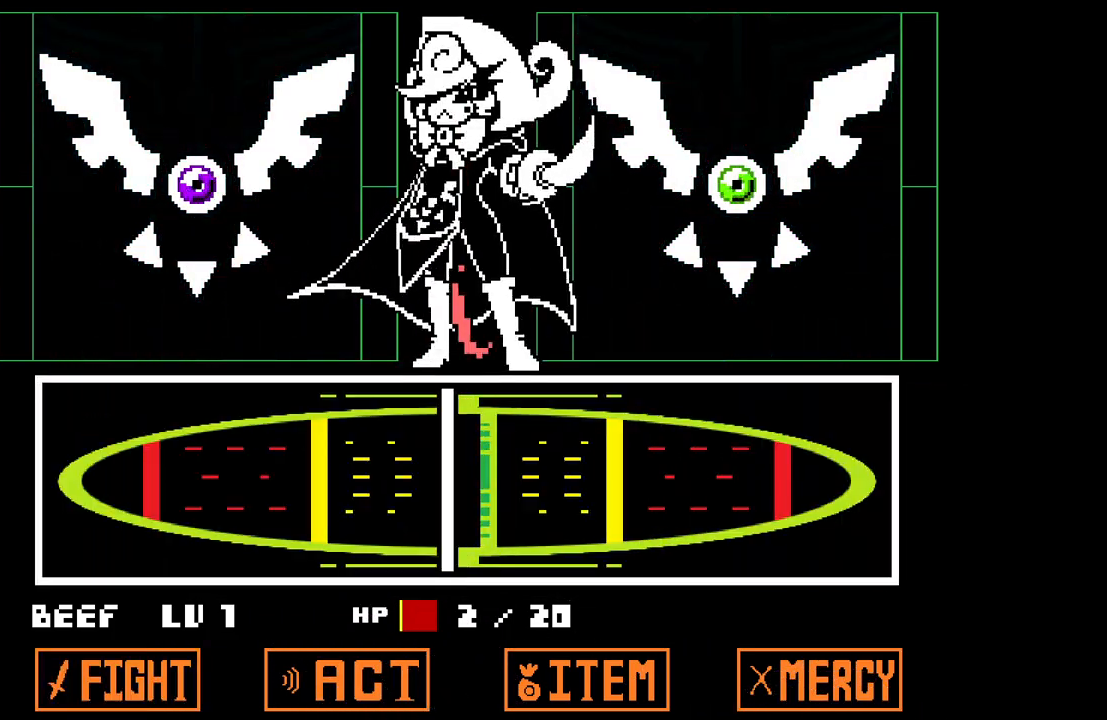
{"keys": [], "events": []}
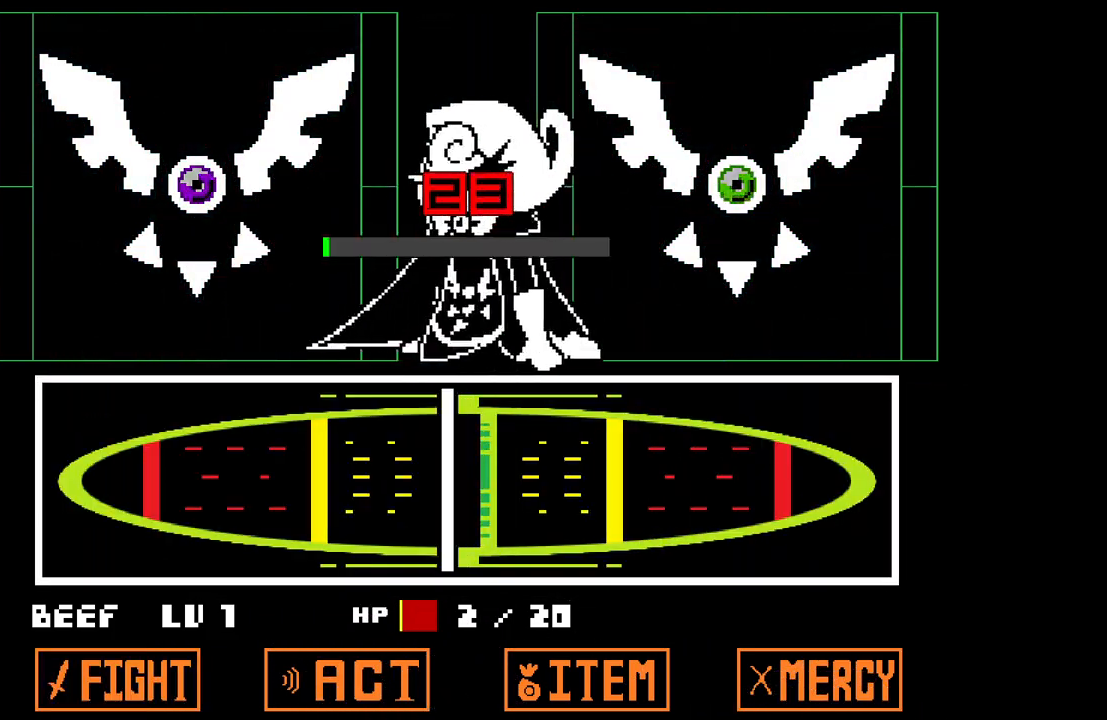
{"keys": [], "events": []}
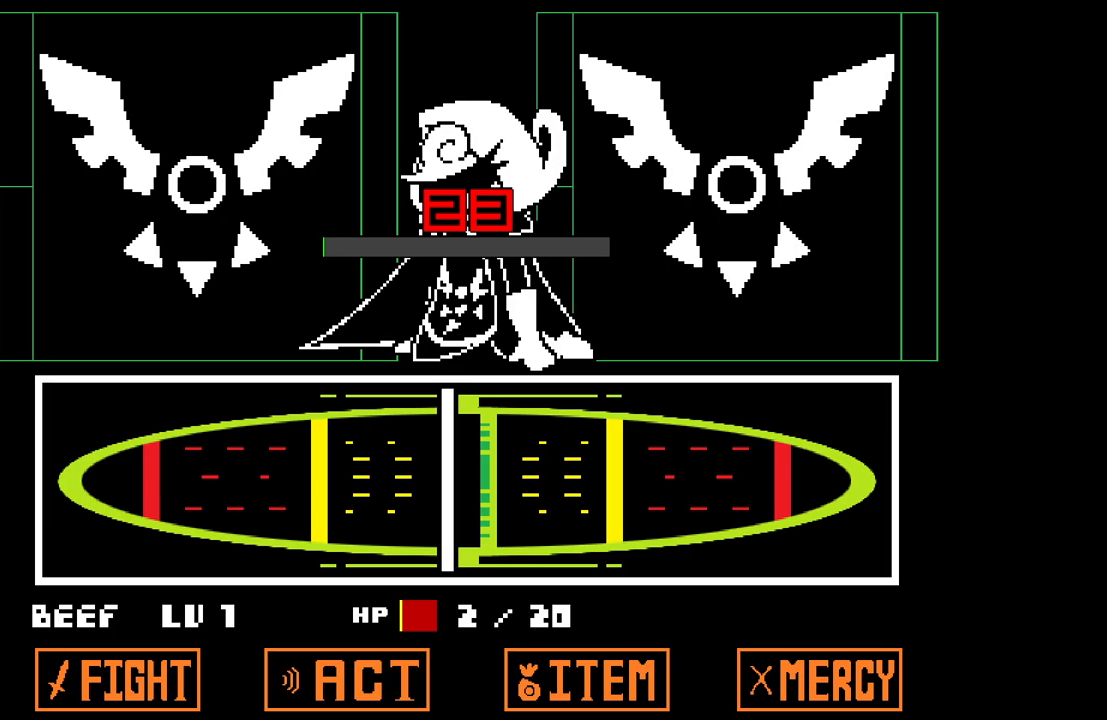
{"keys": [], "events": []}
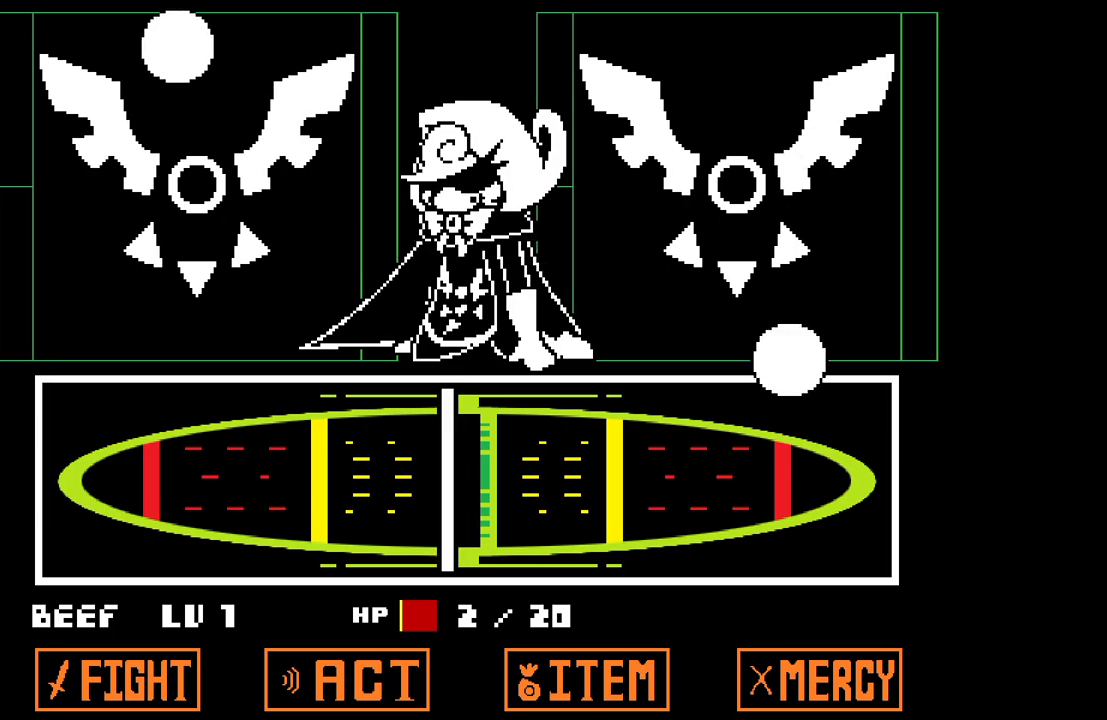
{"keys": [], "events": []}
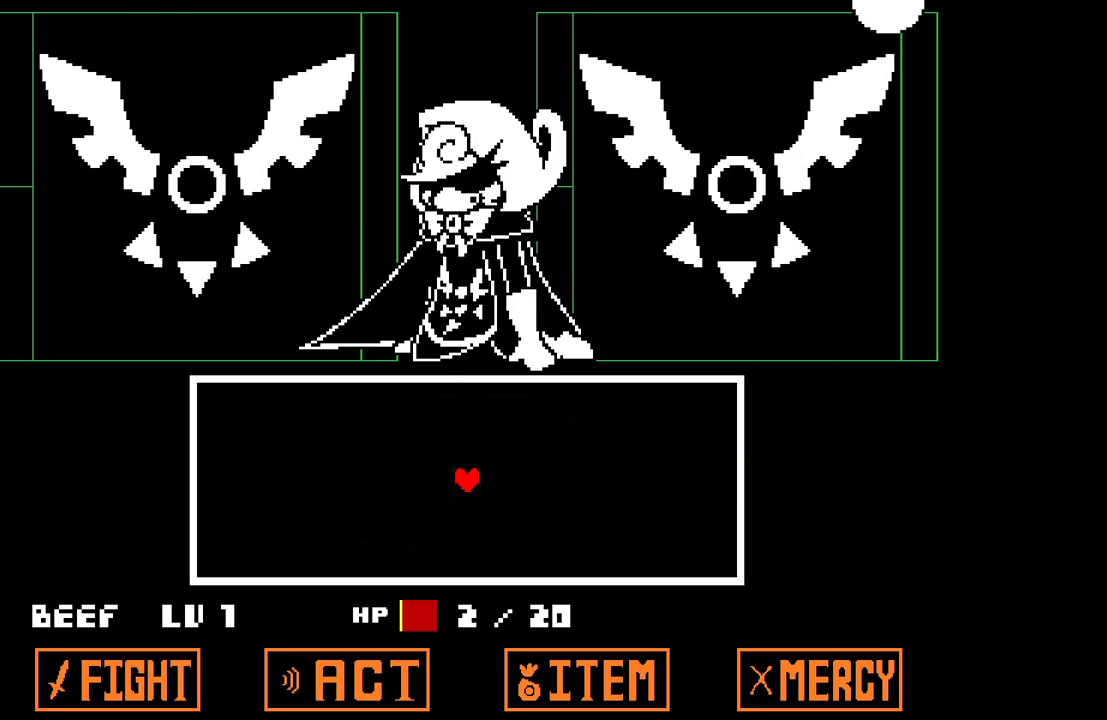
{"keys": ["right"], "events": [[300, "right", "down"]]}
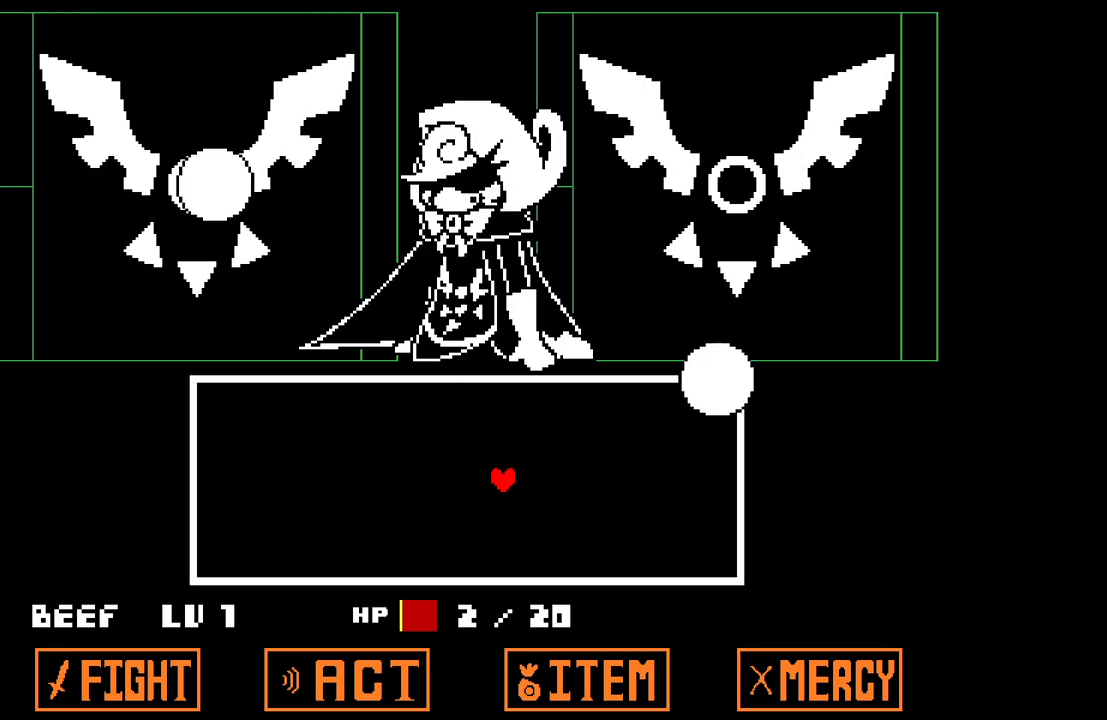
{"keys": [], "events": [[83, "right", "up"]]}
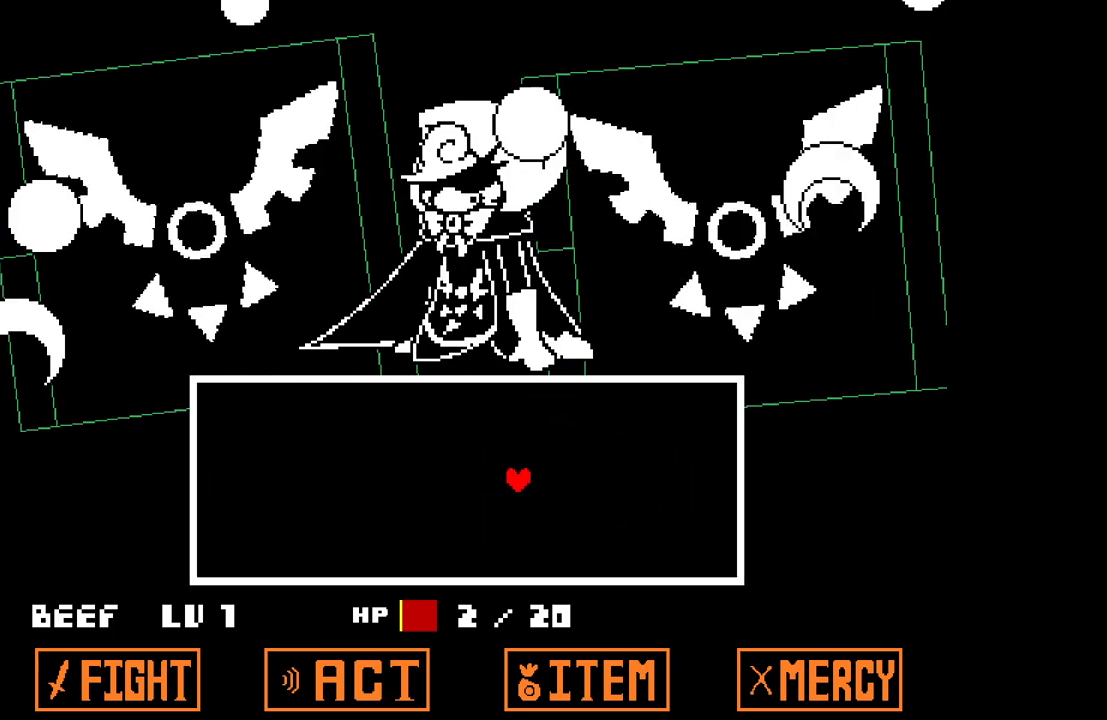
{"keys": [], "events": [[17, "left", "down"], [333, "left", "up"]]}
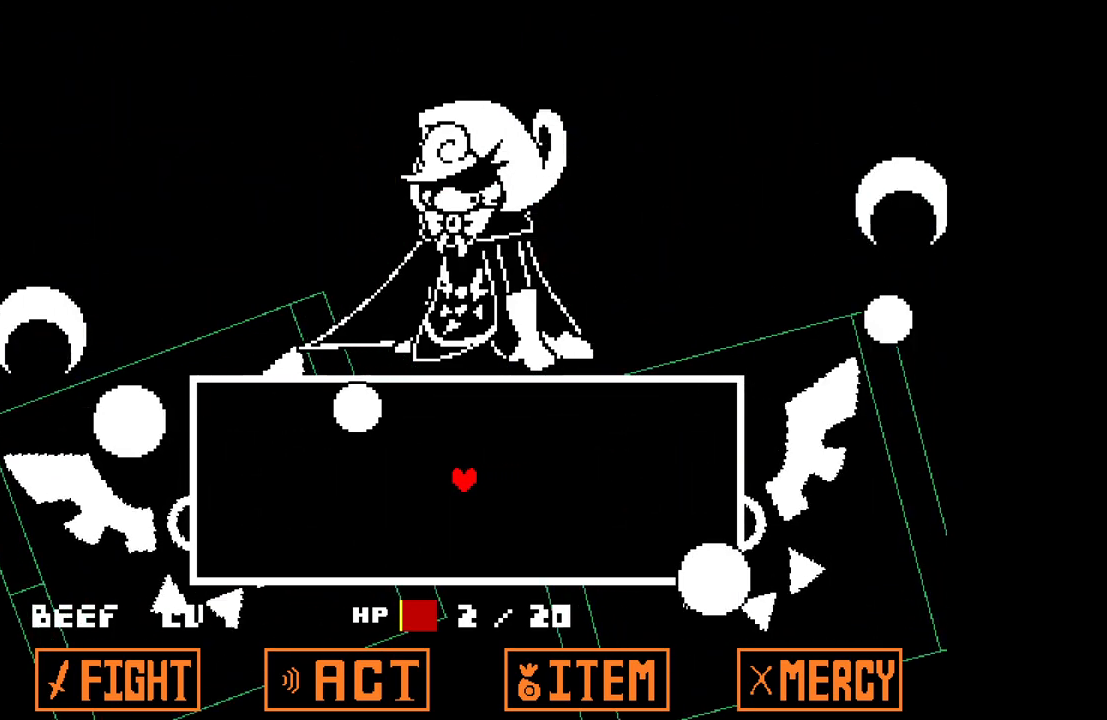
{"keys": [], "events": []}
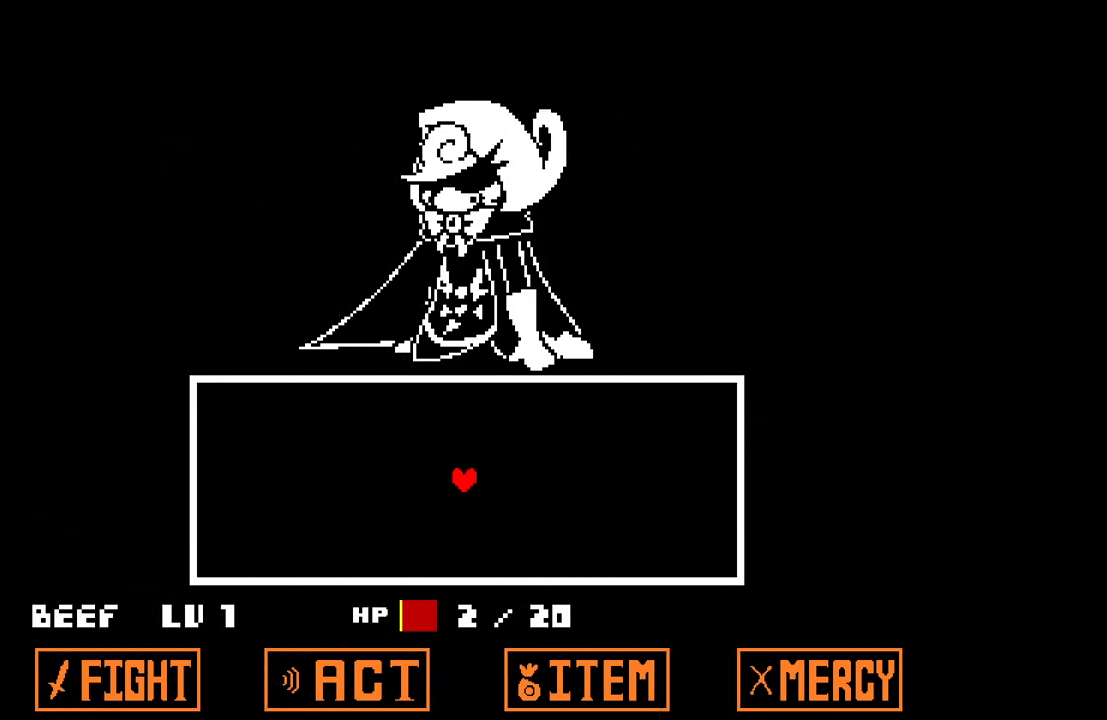
{"keys": [], "events": []}
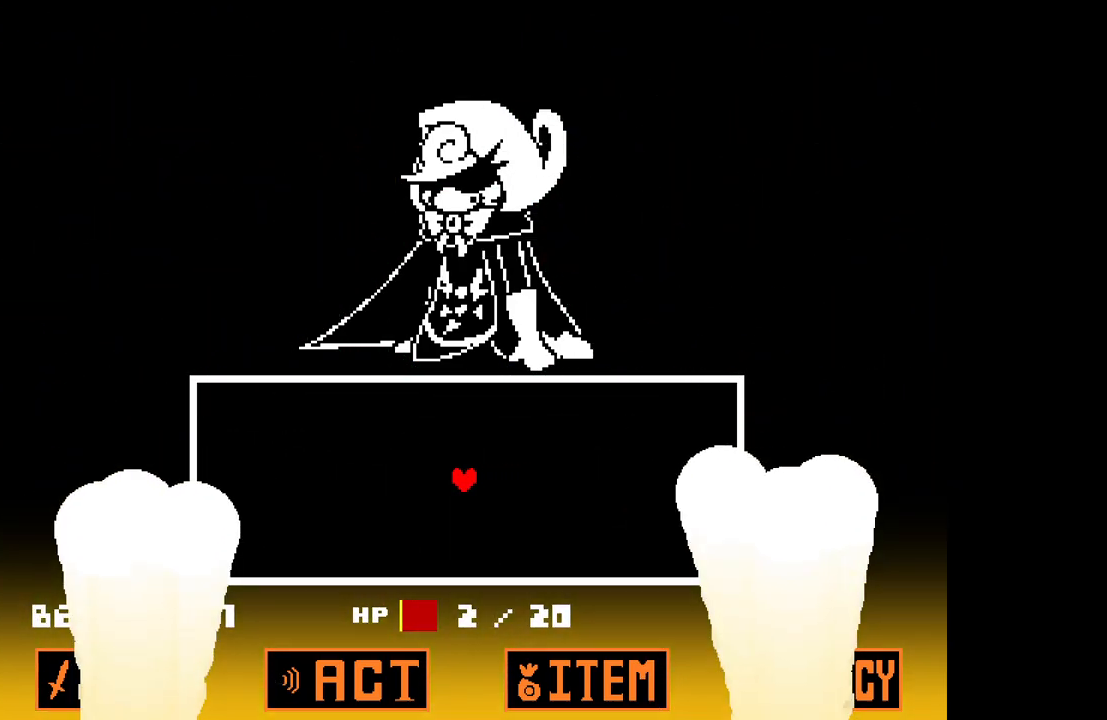
{"keys": ["right"], "events": [[233, "down", "down"], [283, "right", "down"], [333, "down", "up"]]}
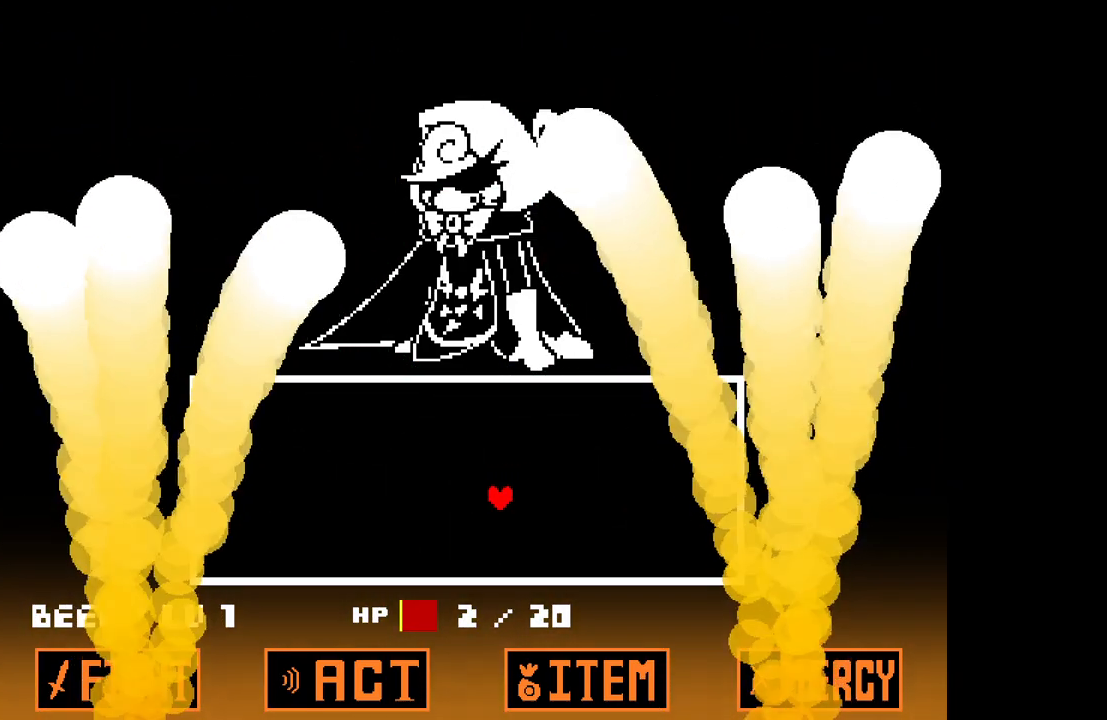
{"keys": ["up"], "events": [[350, "up", "down"], [483, "right", "up"]]}
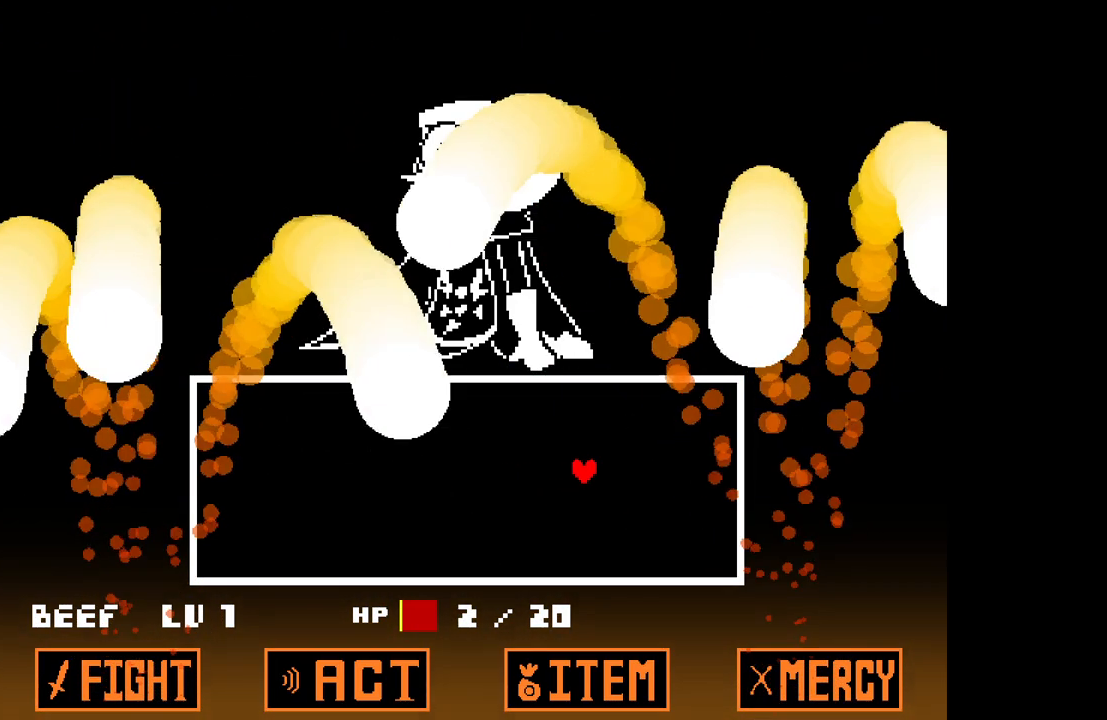
{"keys": ["left"], "events": [[367, "left", "down"], [417, "up", "up"]]}
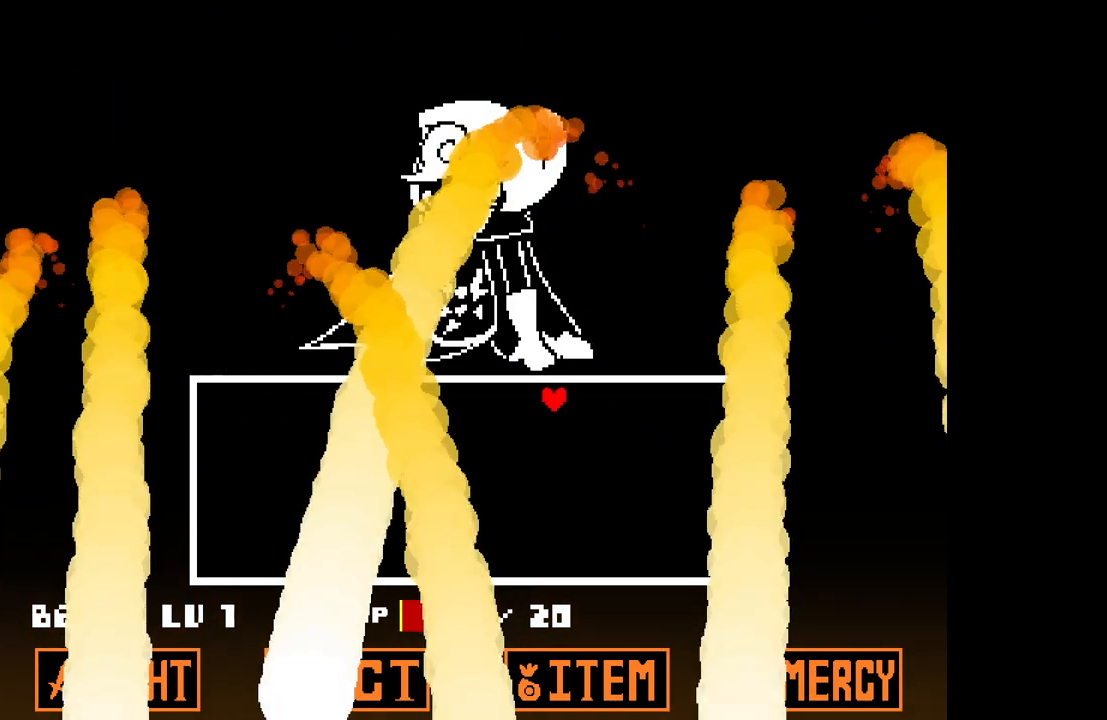
{"keys": [], "events": [[200, "down", "down"], [333, "left", "up"], [483, "down", "up"]]}
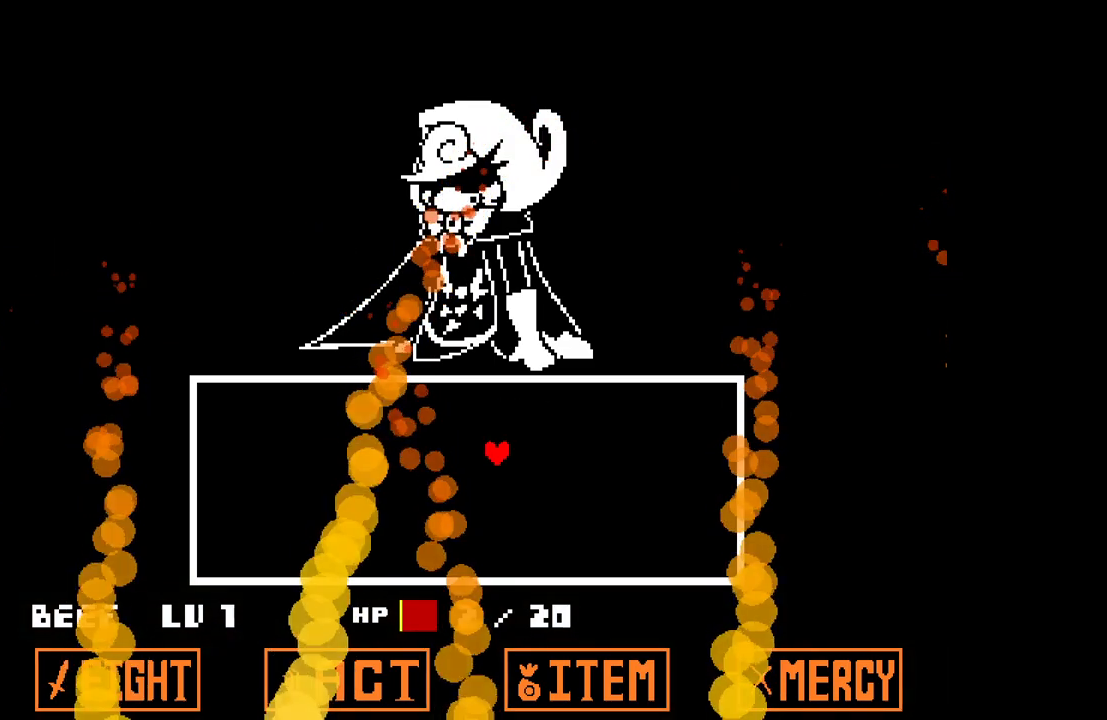
{"keys": [], "events": []}
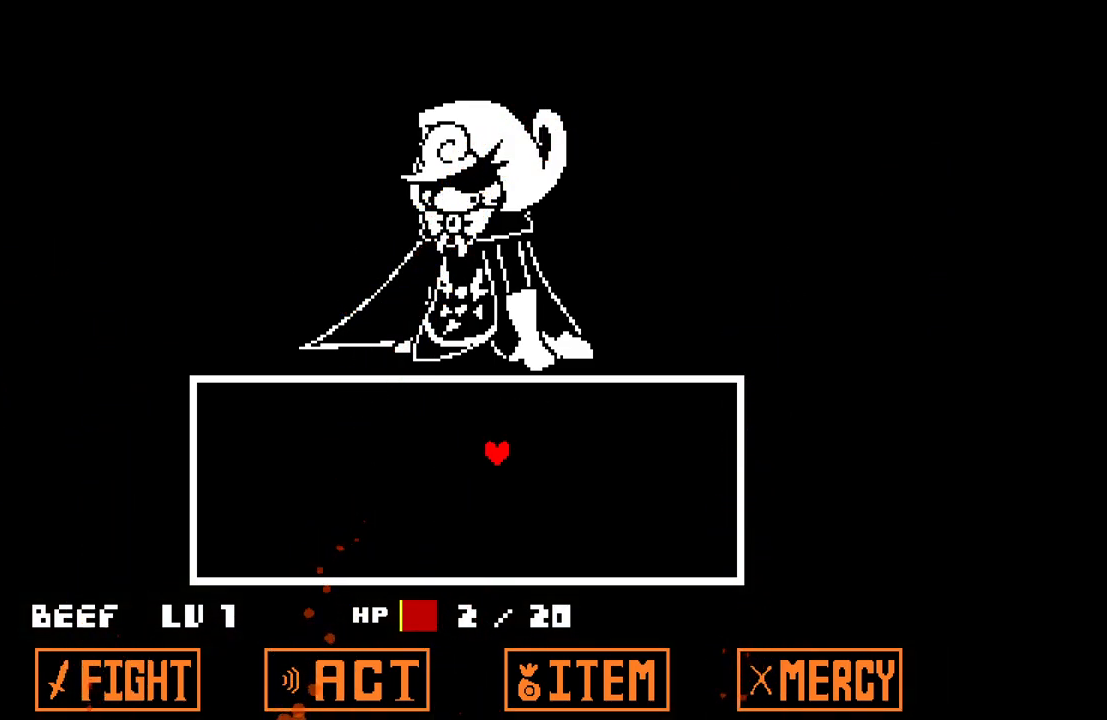
{"keys": [], "events": []}
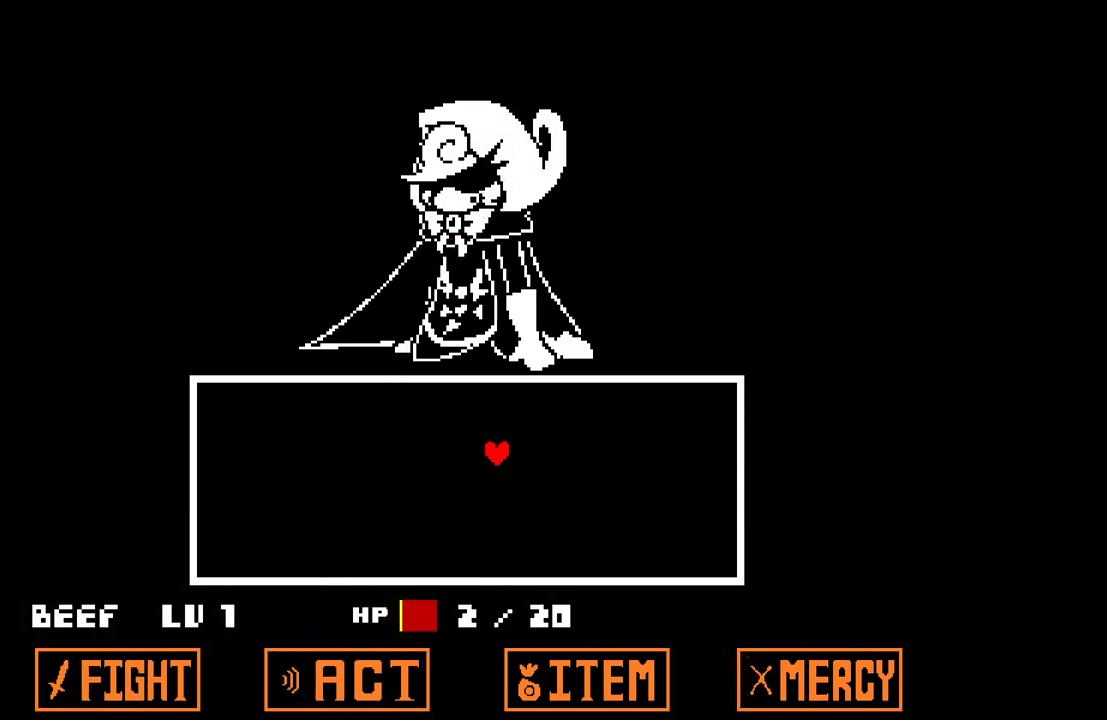
{"keys": [], "events": []}
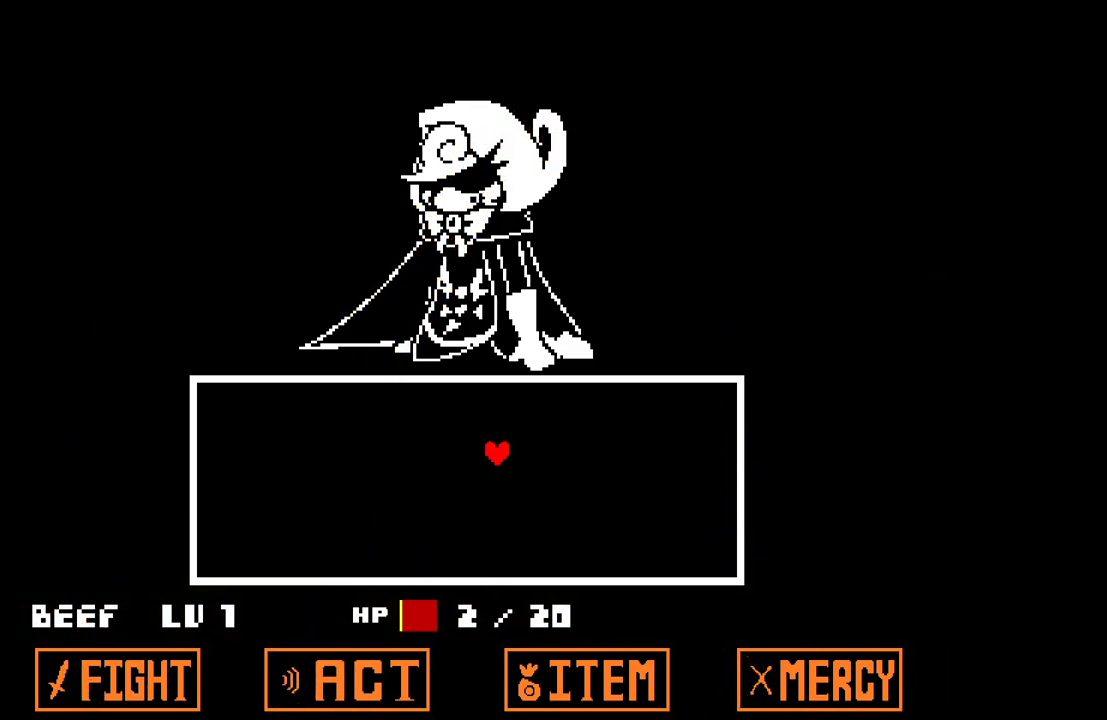
{"keys": [], "events": []}
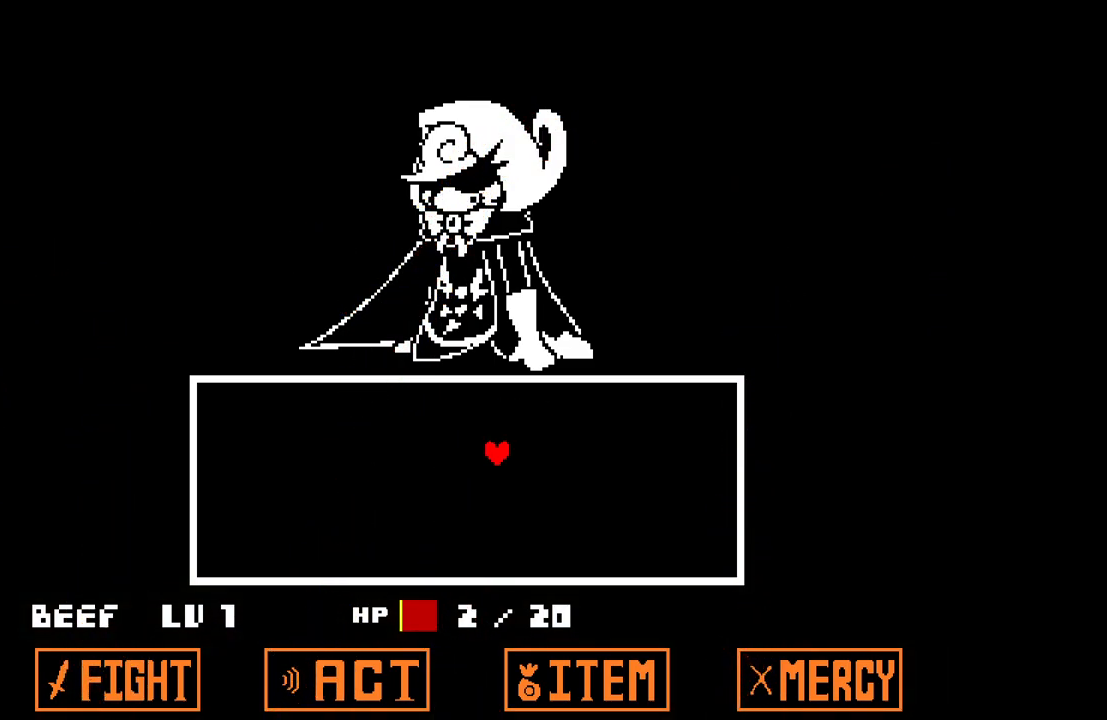
{"keys": ["x"], "events": [[500, "x", "down"]]}